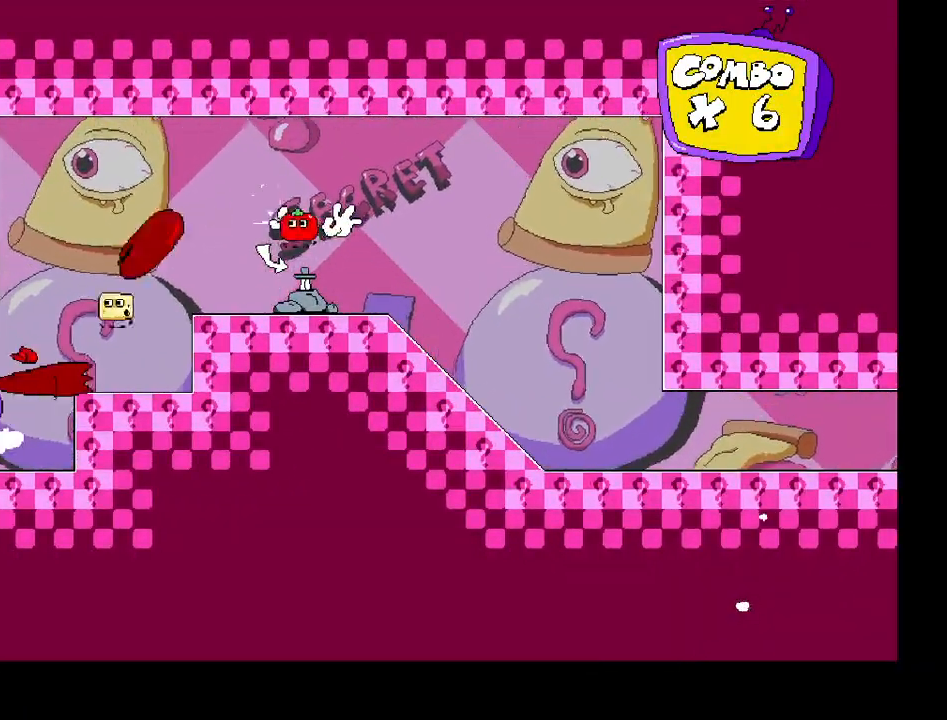
Gameplay with keyboard; each line is a JSON object with the keys held at the frame after it. "events" lists presses ("down") and releases ("up") of "c", "down", "left", "right", "shift", "up", "x" and "z" between this image and that frame as [ms after this image, input, new state], when the widget could be followed in between. No other keys are recorded. Mouse input is not recorded.
{"keys": ["left"], "events": []}
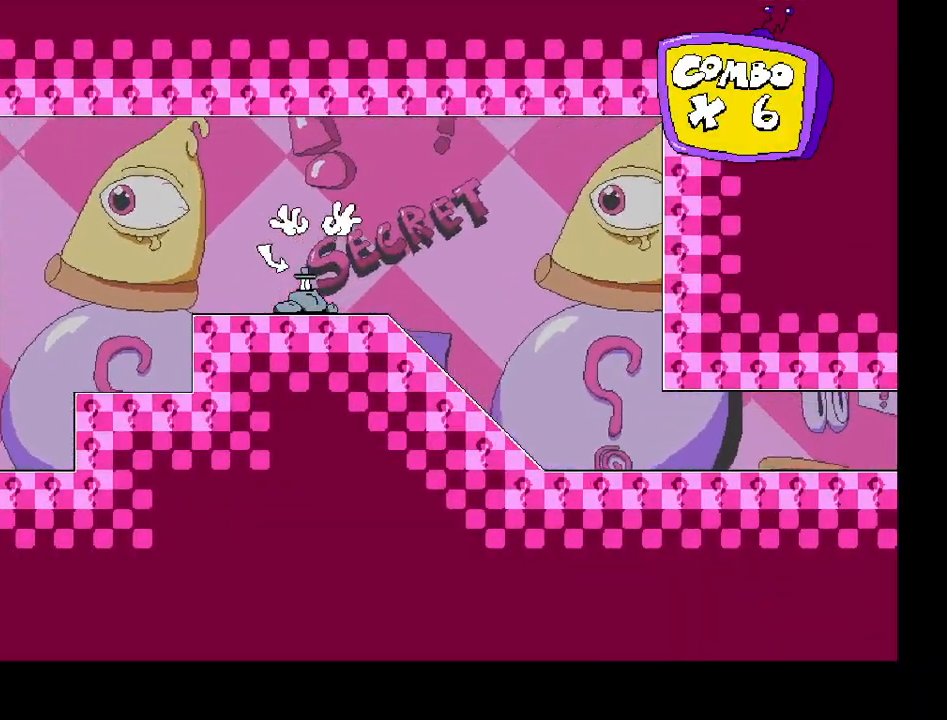
{"keys": ["left"], "events": []}
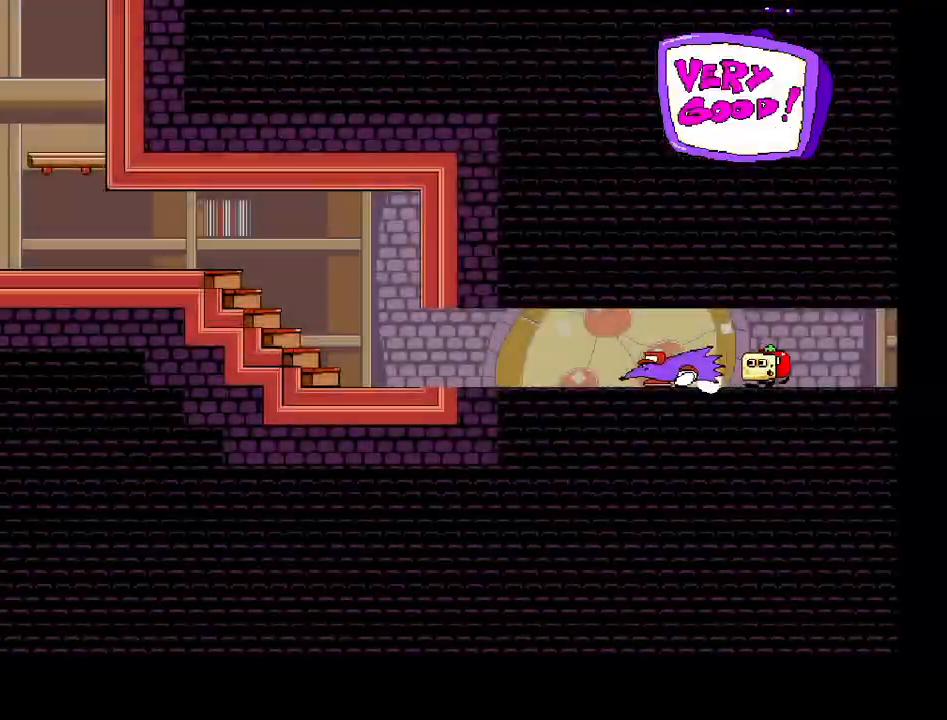
{"keys": ["left", "shift"], "events": [[33, "shift", "down"]]}
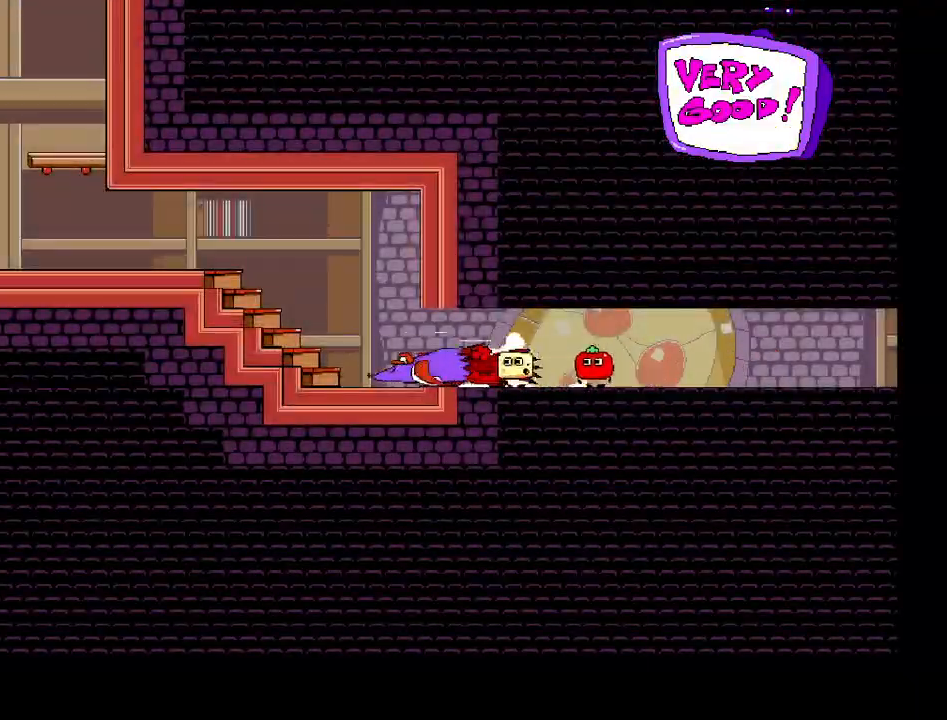
{"keys": ["left"], "events": [[350, "shift", "up"]]}
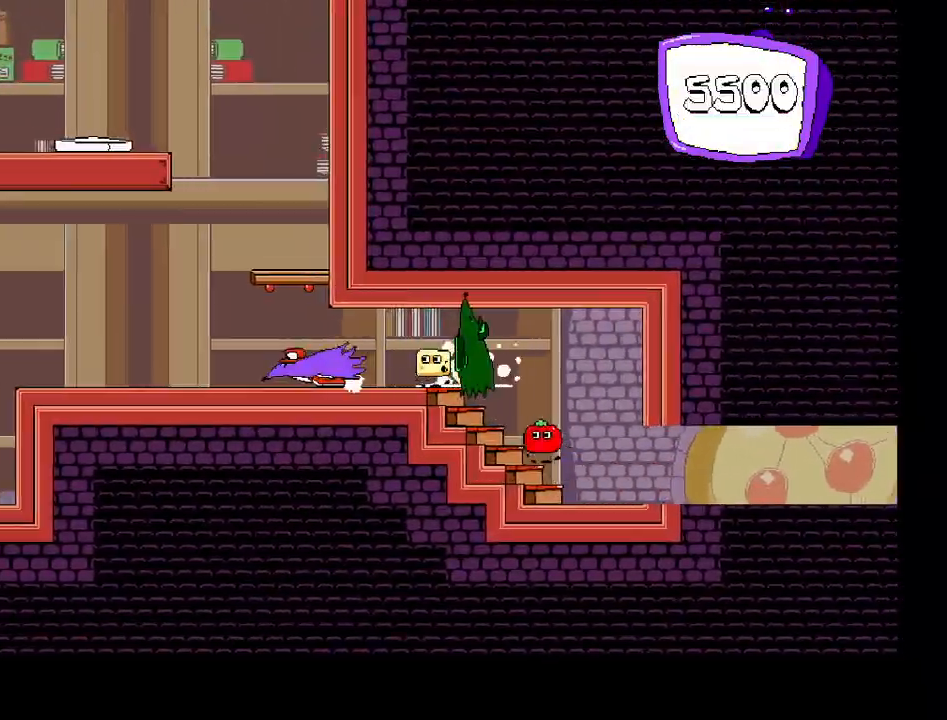
{"keys": ["left", "right"], "events": [[150, "z", "down"], [167, "right", "down"], [217, "left", "up"], [417, "z", "up"], [500, "left", "down"]]}
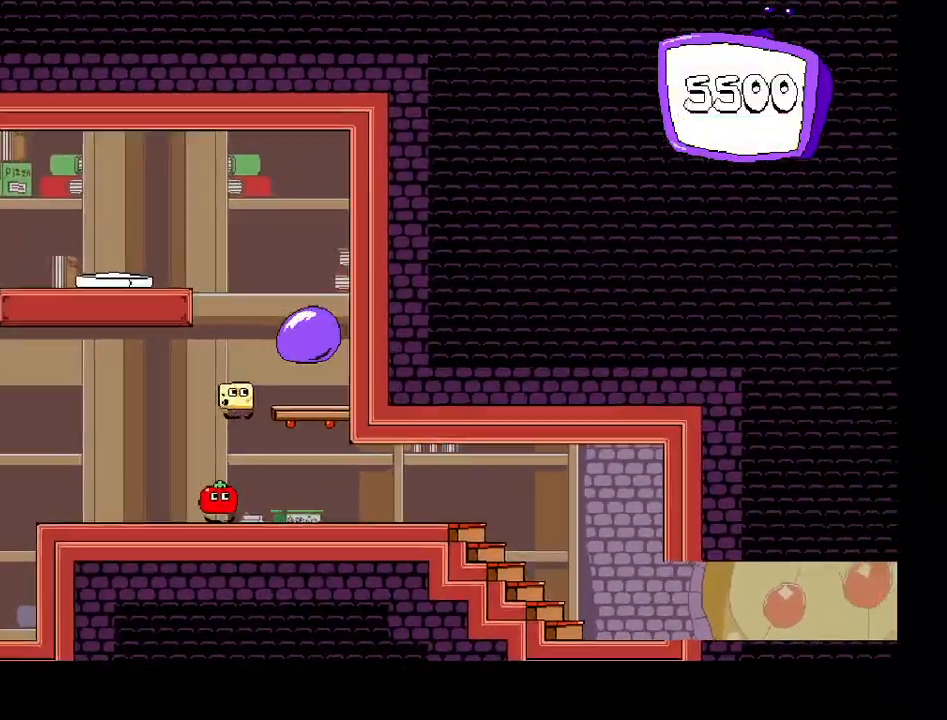
{"keys": ["left"], "events": [[33, "right", "up"], [117, "z", "down"], [383, "z", "up"]]}
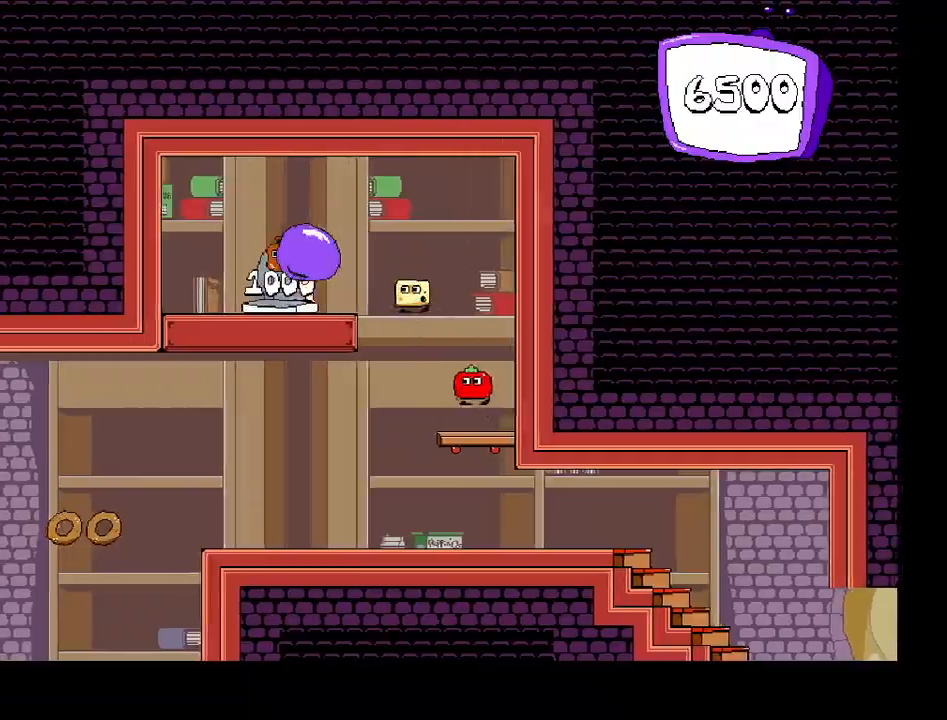
{"keys": ["left", "right"], "events": [[50, "right", "down"], [100, "left", "up"], [150, "z", "down"], [200, "z", "up"], [483, "left", "down"]]}
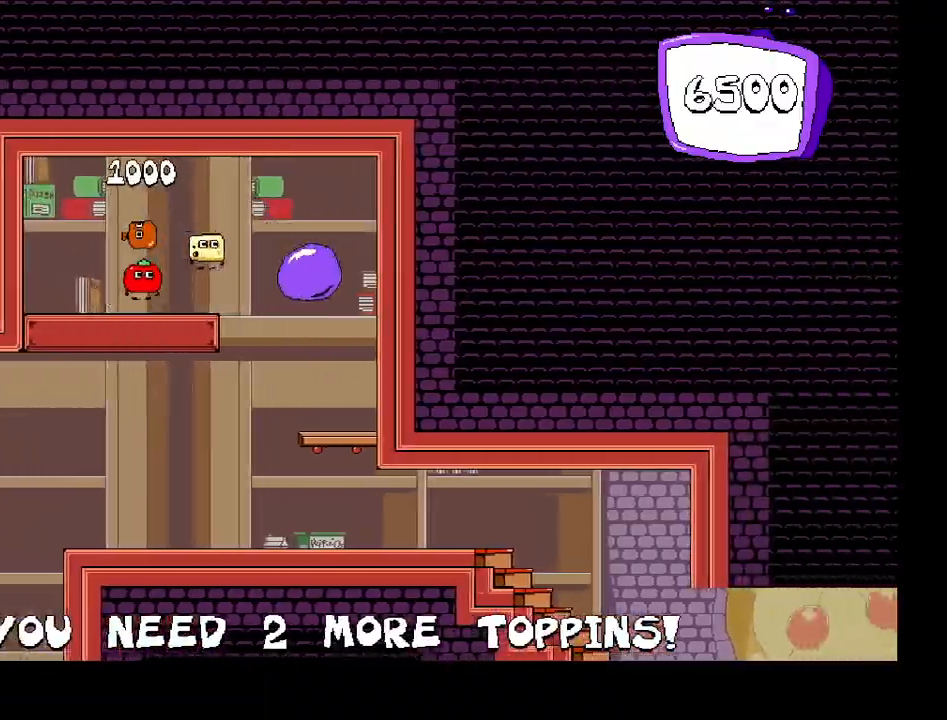
{"keys": ["left"], "events": [[33, "right", "up"]]}
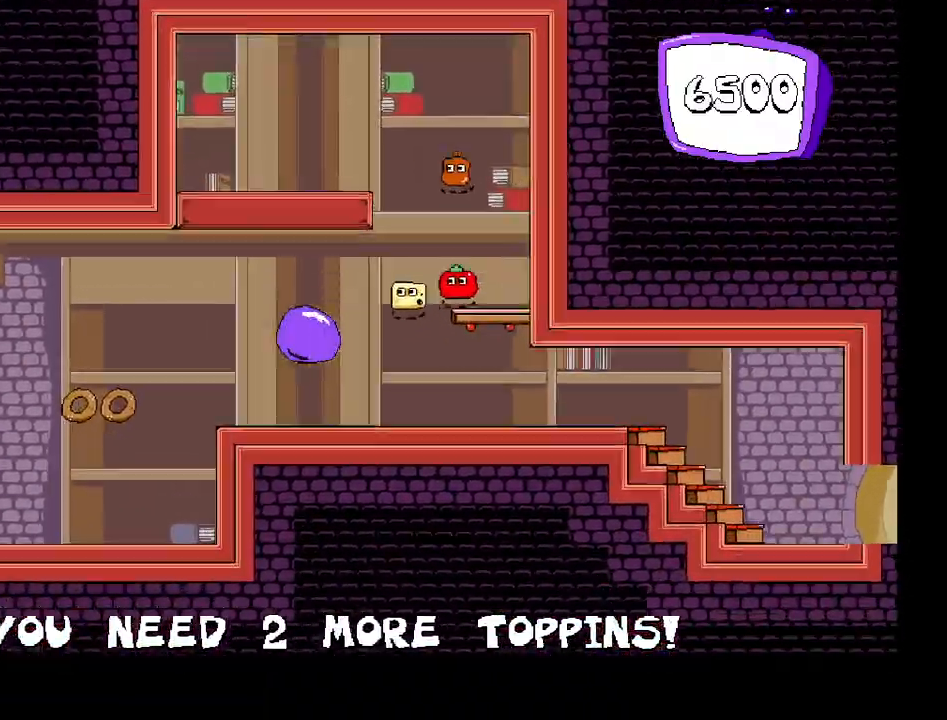
{"keys": ["left"], "events": [[150, "z", "down"], [200, "z", "up"]]}
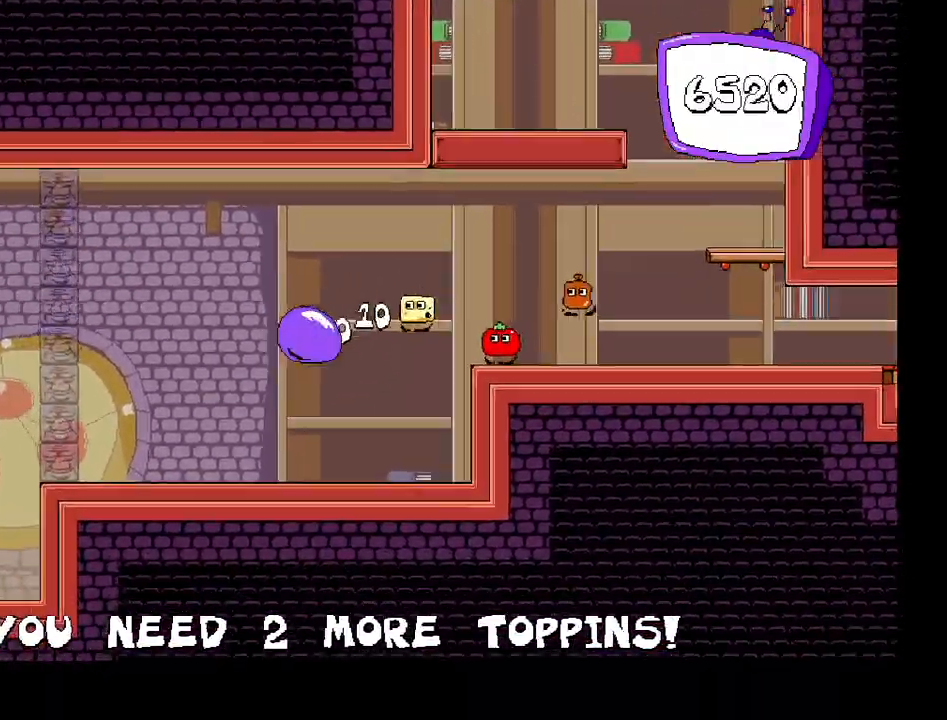
{"keys": ["left"], "events": [[250, "z", "down"], [350, "z", "up"]]}
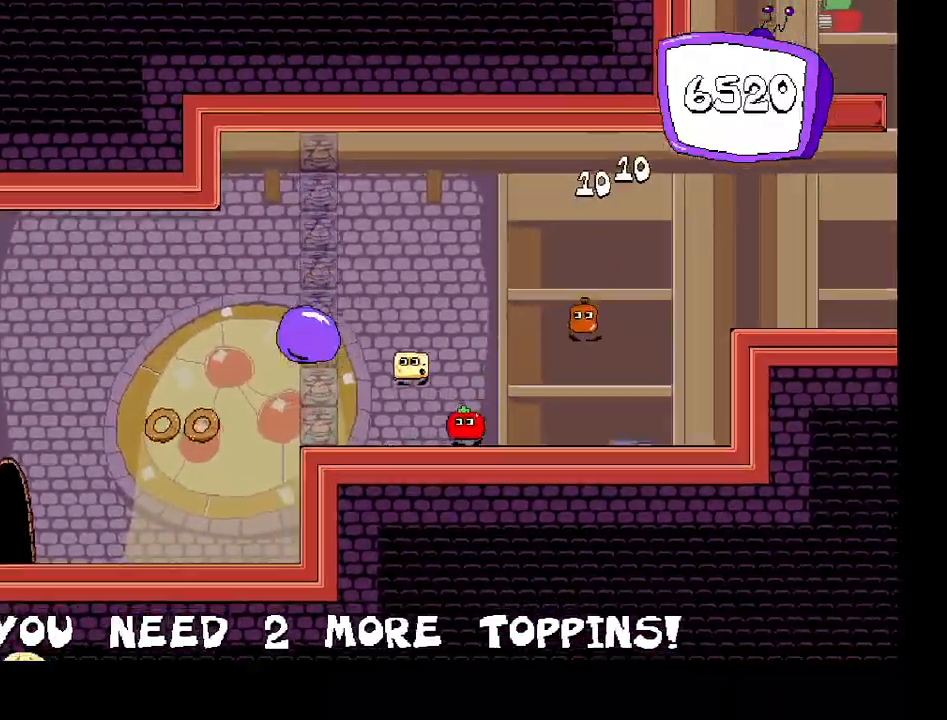
{"keys": ["left"], "events": [[333, "z", "down"], [500, "z", "up"]]}
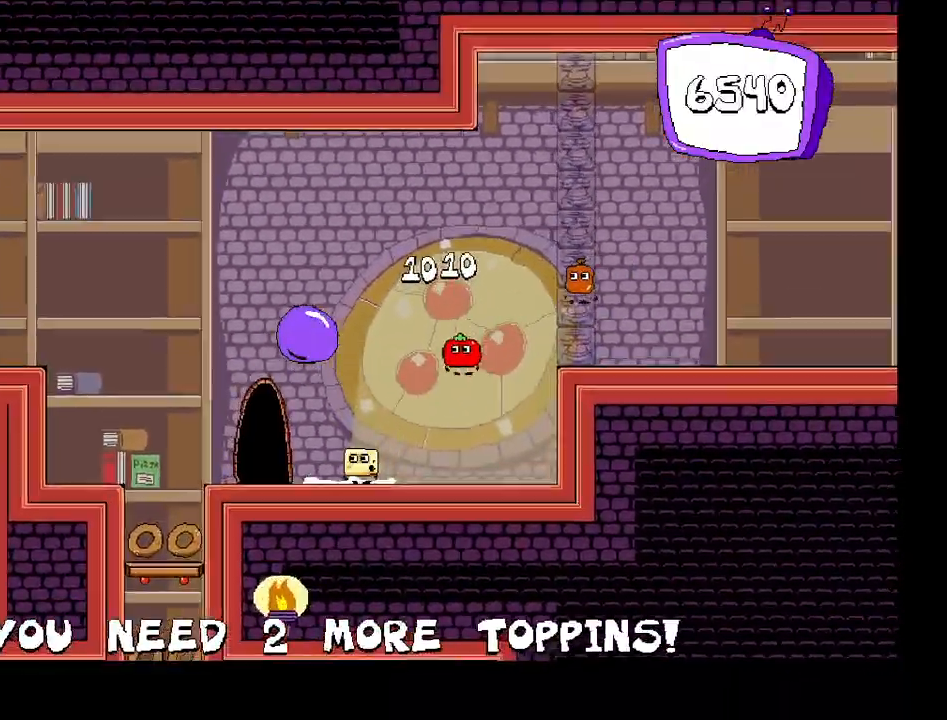
{"keys": ["left"], "events": [[250, "left", "up"], [300, "right", "down"], [467, "left", "down"], [467, "right", "up"]]}
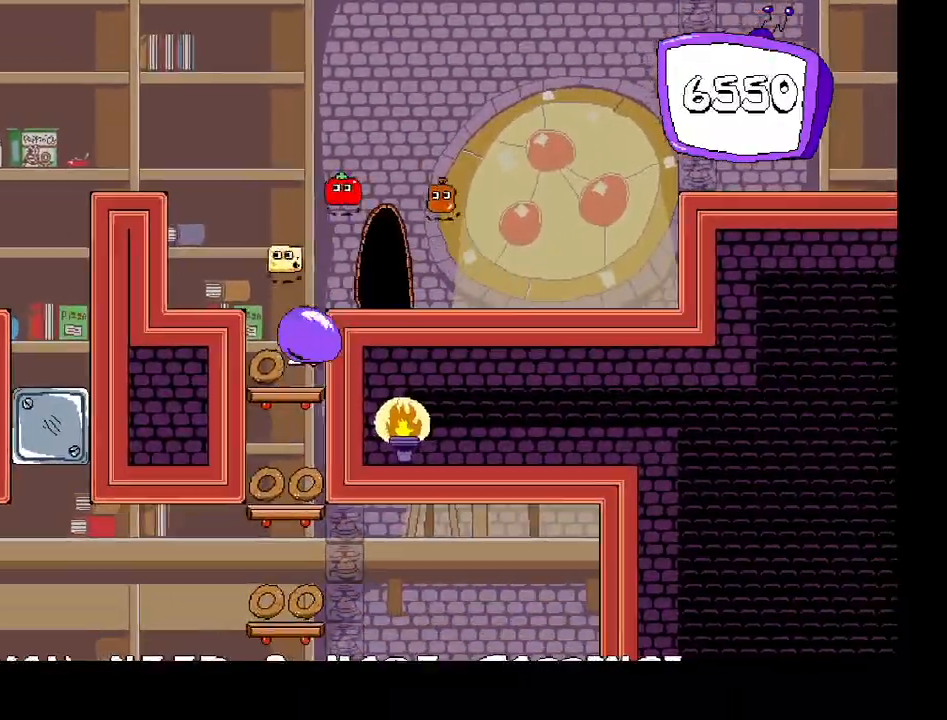
{"keys": ["left", "z"], "events": [[100, "z", "down"], [167, "z", "up"], [500, "z", "down"]]}
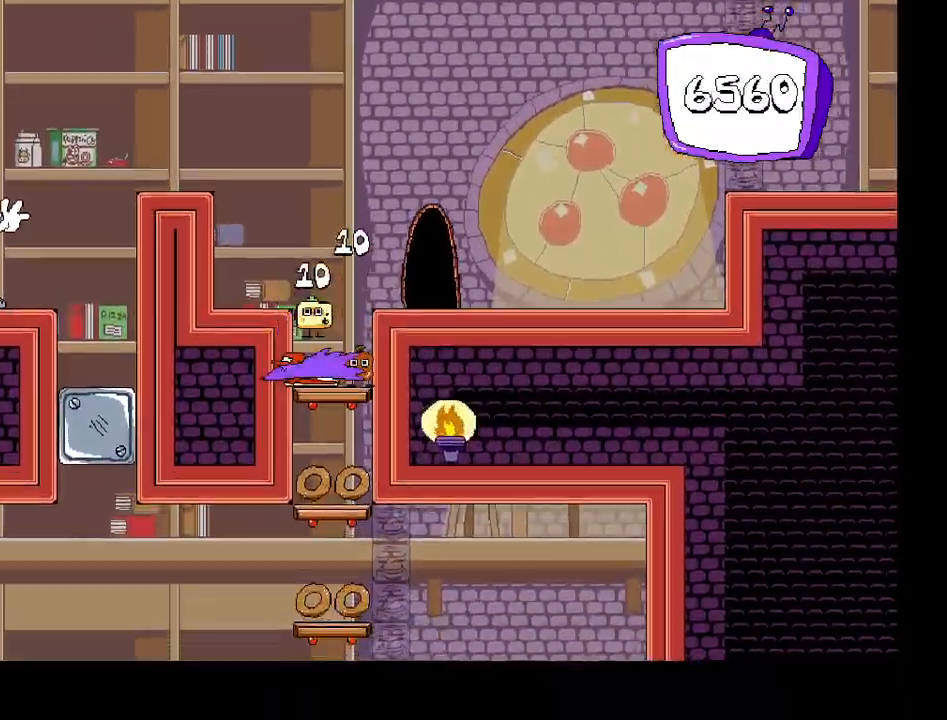
{"keys": [], "events": [[233, "z", "up"], [317, "left", "up"]]}
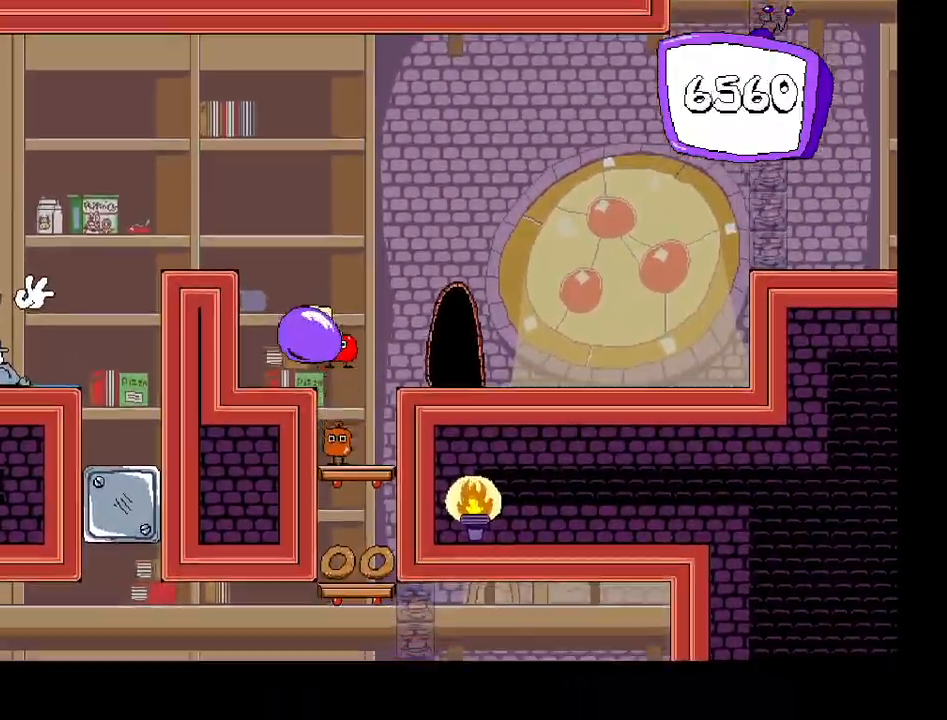
{"keys": ["left"], "events": [[67, "left", "down"], [67, "z", "down"], [383, "down", "down"], [417, "z", "up"], [500, "down", "up"]]}
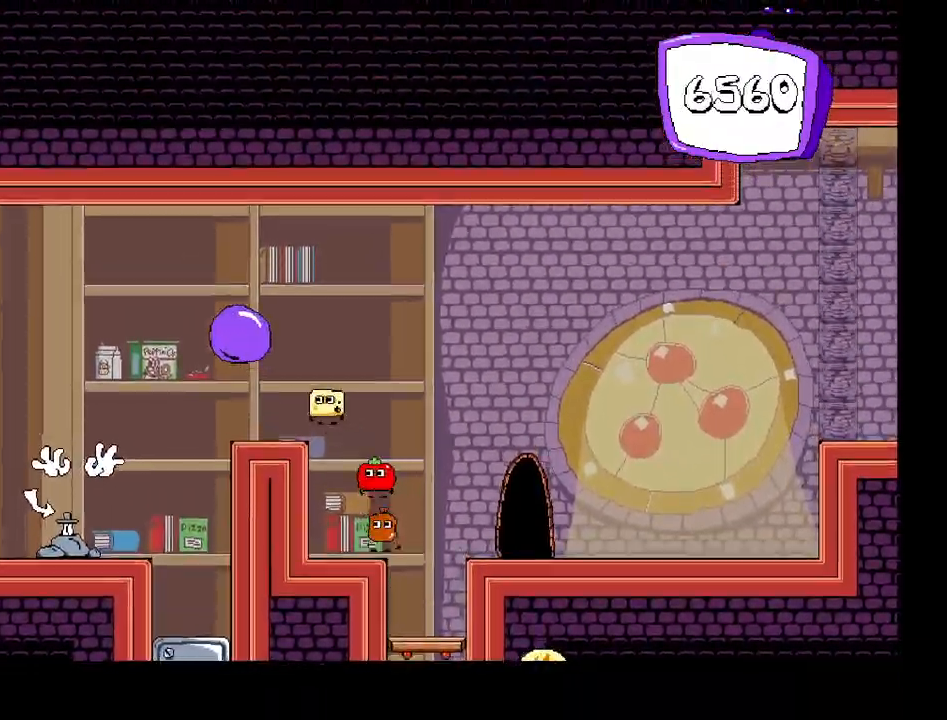
{"keys": ["right"], "events": [[133, "left", "up"], [133, "right", "down"]]}
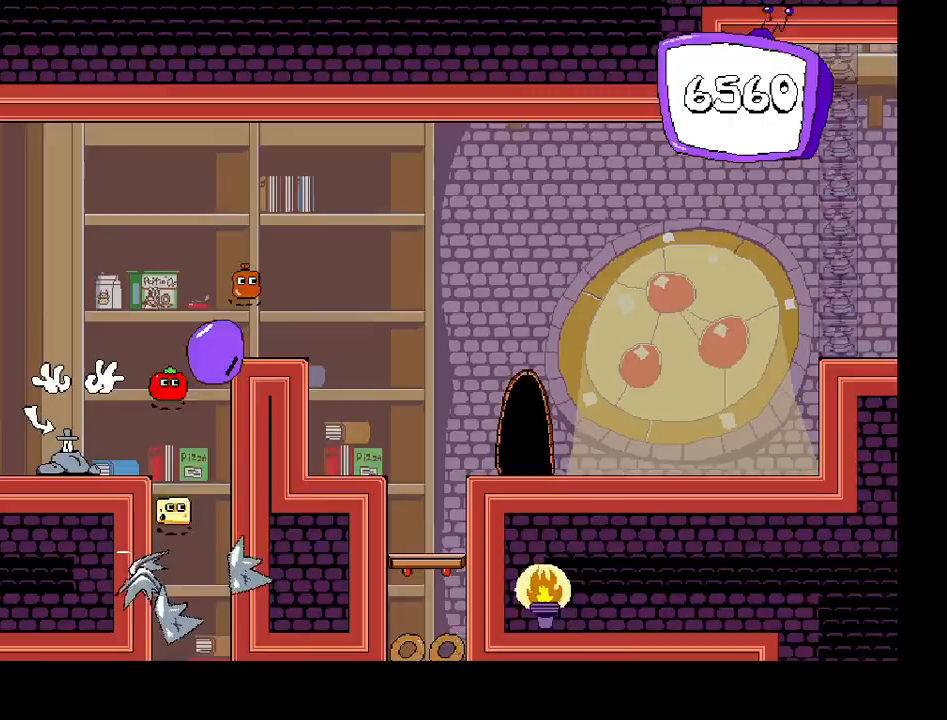
{"keys": ["left"], "events": [[200, "right", "up"], [317, "left", "down"]]}
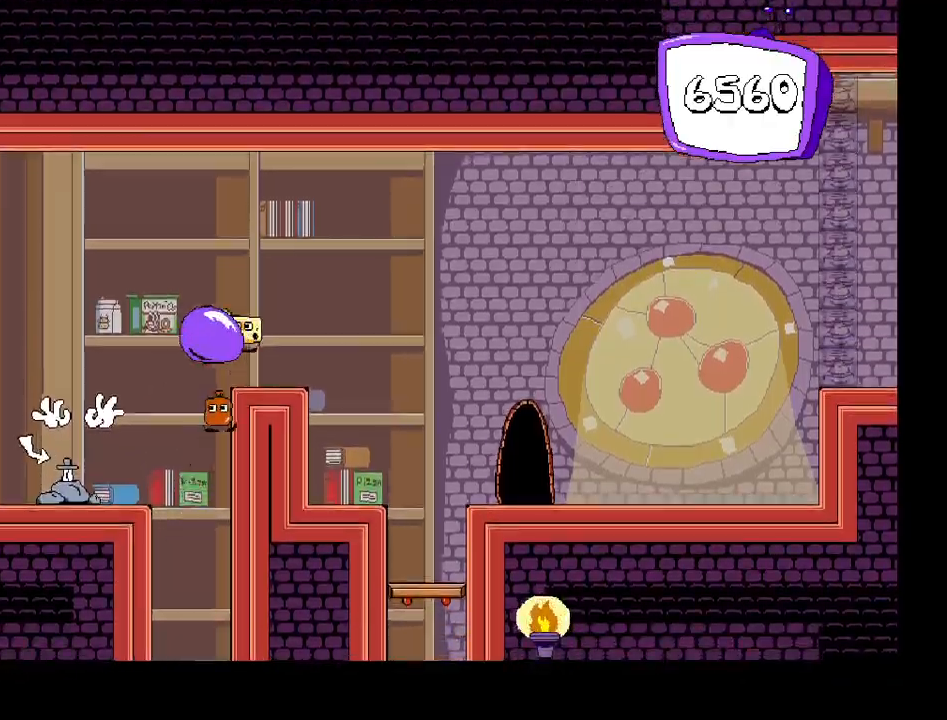
{"keys": [], "events": [[33, "right", "down"], [67, "left", "up"], [300, "right", "up"]]}
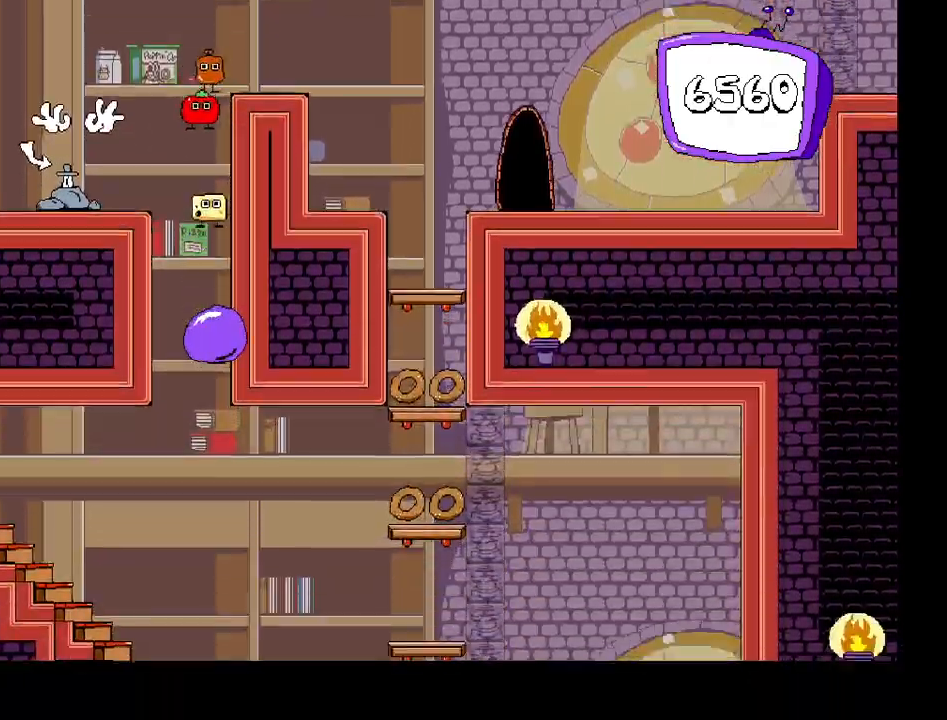
{"keys": [], "events": []}
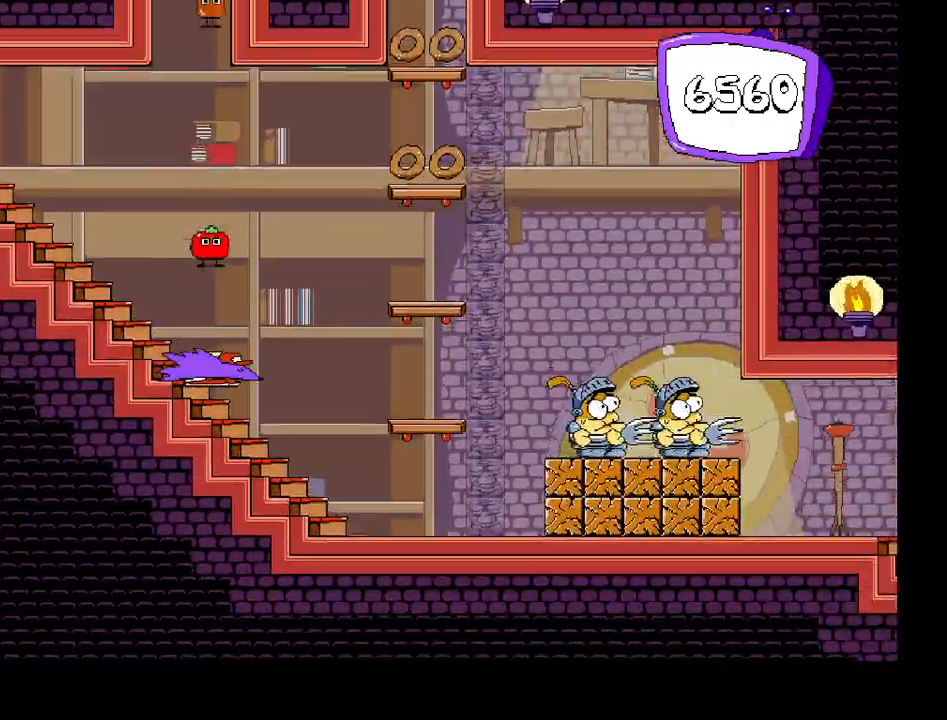
{"keys": ["right", "shift"], "events": [[150, "shift", "down"], [167, "right", "down"]]}
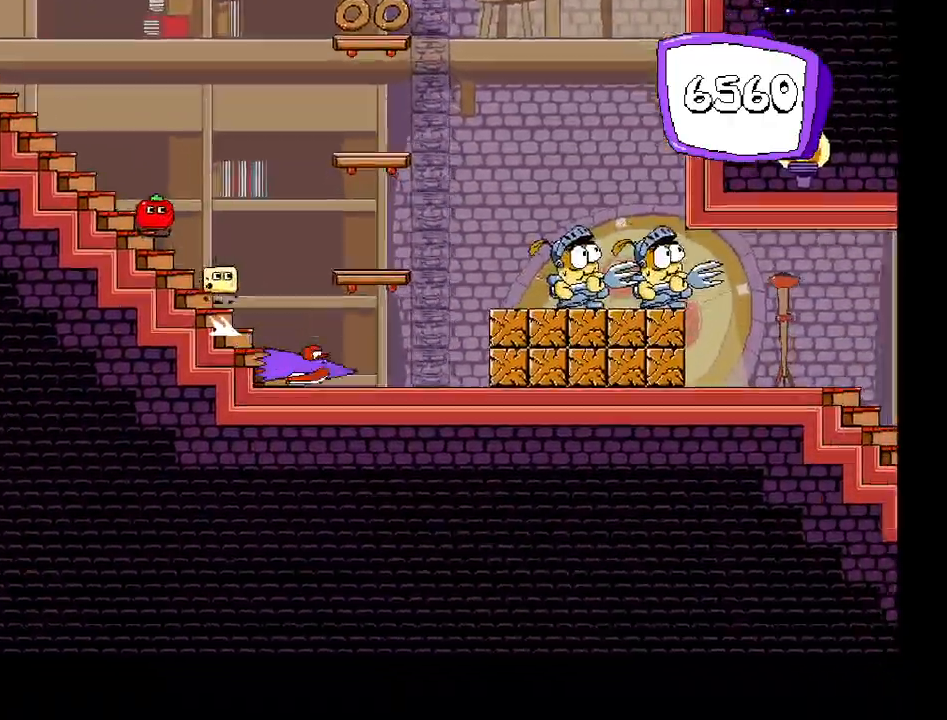
{"keys": ["right", "shift"], "events": []}
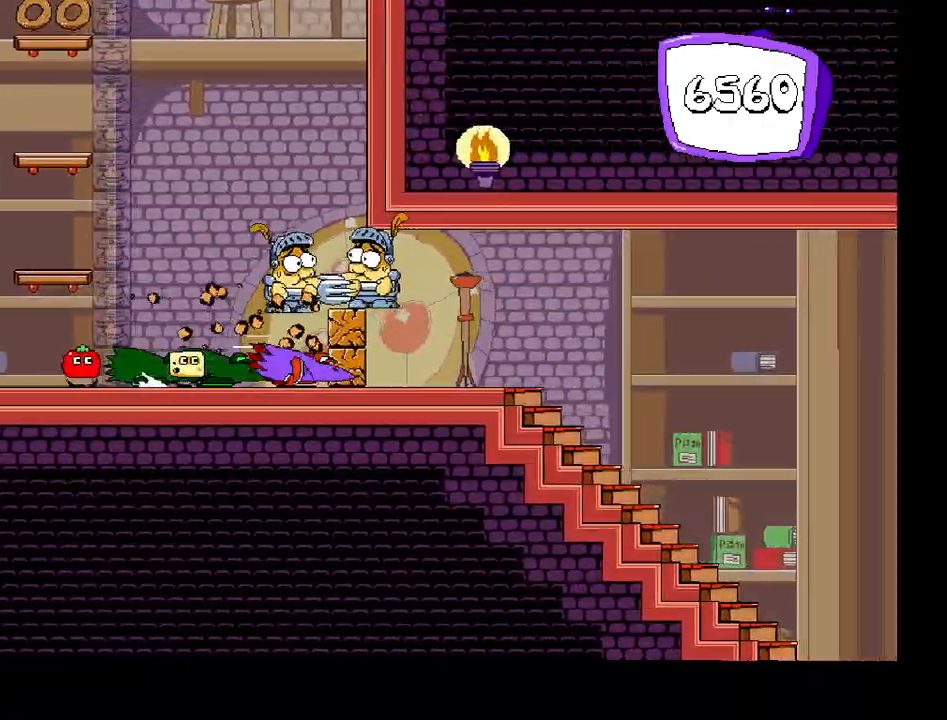
{"keys": ["right", "shift"], "events": []}
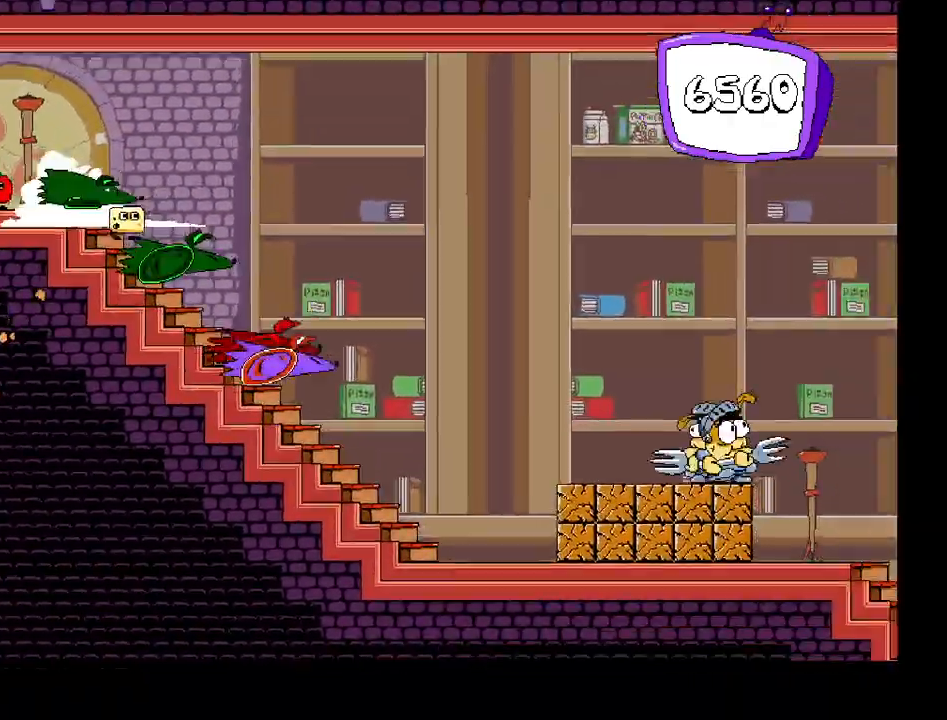
{"keys": ["right", "shift"], "events": []}
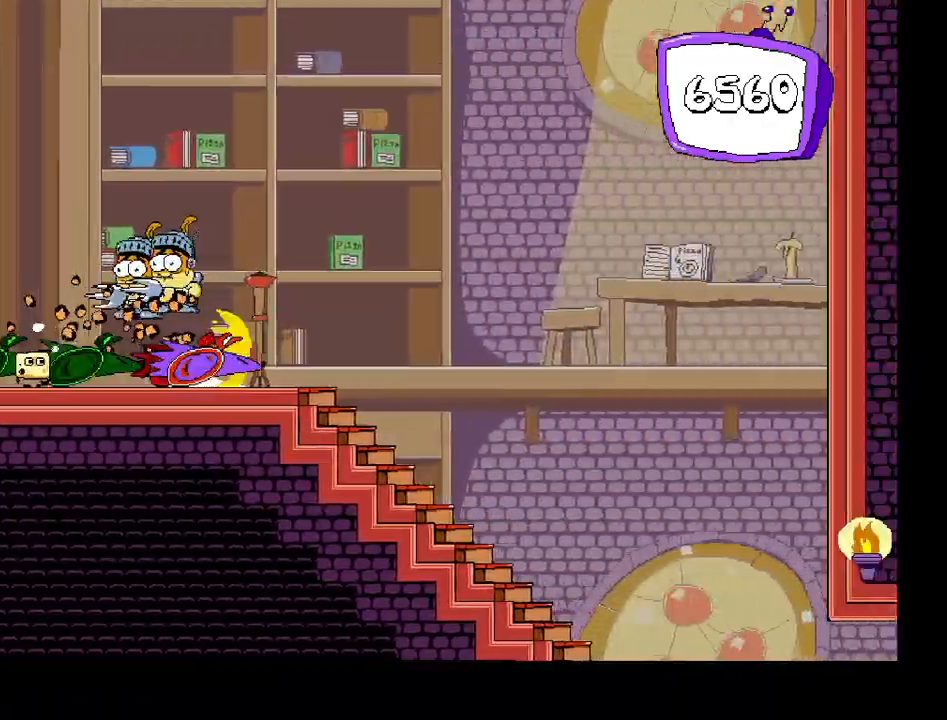
{"keys": ["right", "shift"], "events": []}
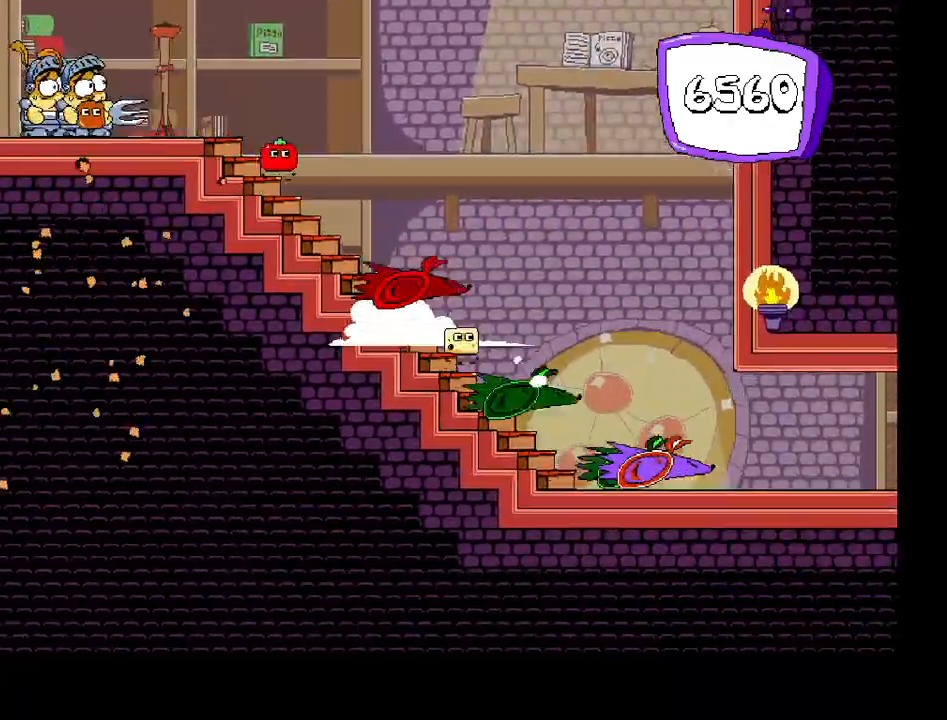
{"keys": ["right", "shift"], "events": []}
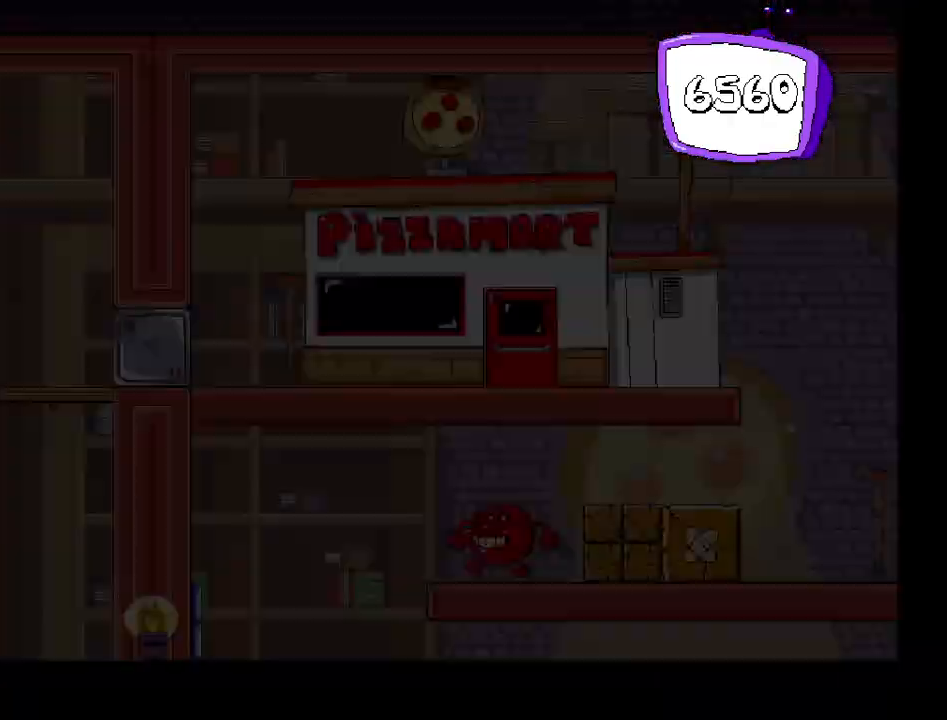
{"keys": ["right", "shift"], "events": []}
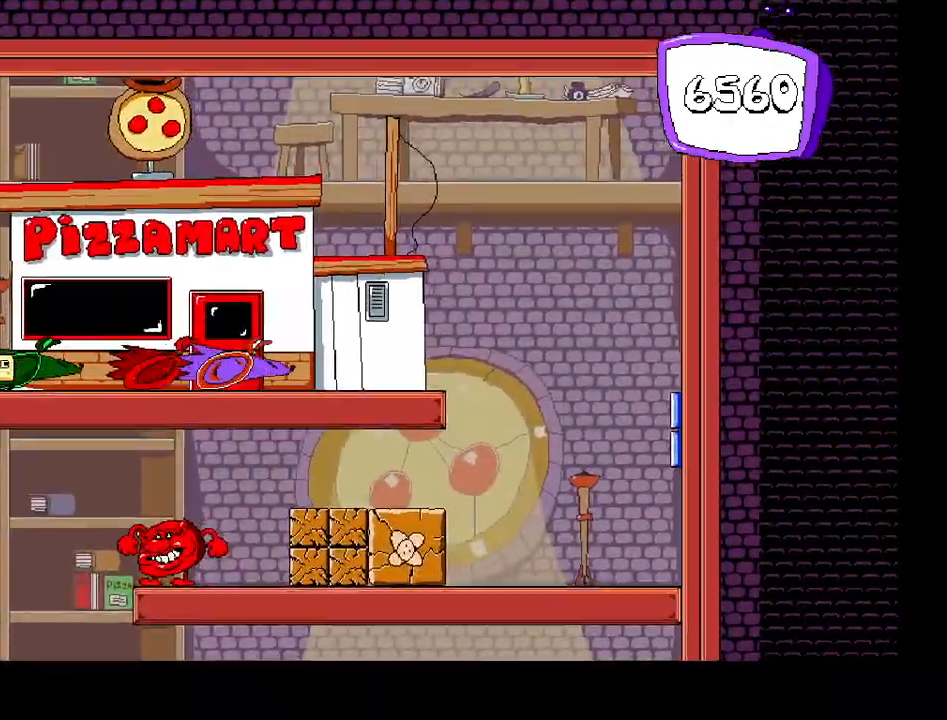
{"keys": ["right", "shift"], "events": []}
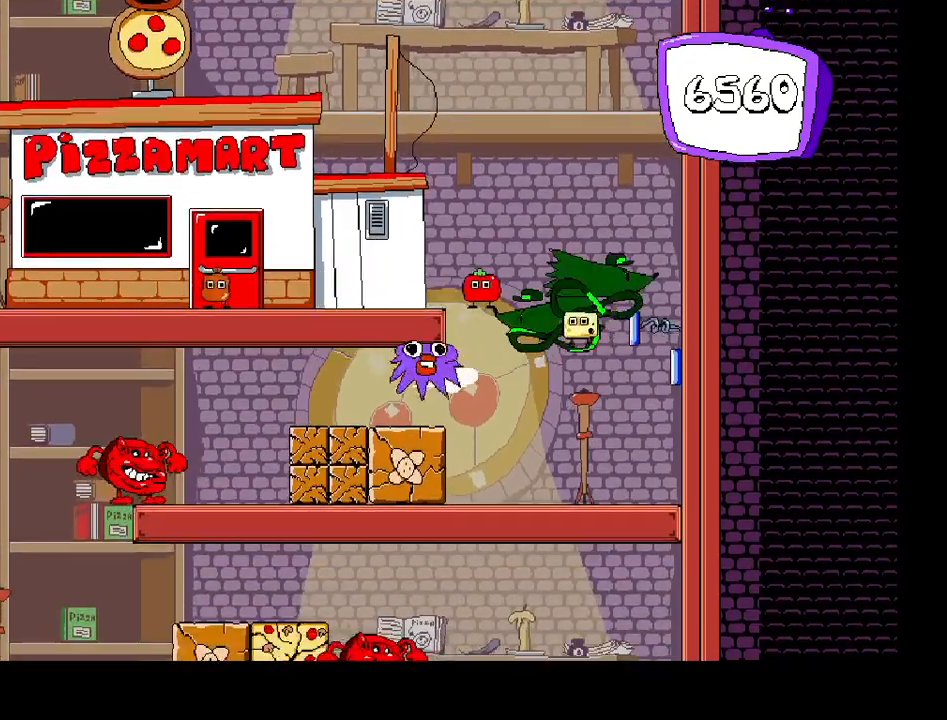
{"keys": ["right"], "events": [[467, "shift", "up"]]}
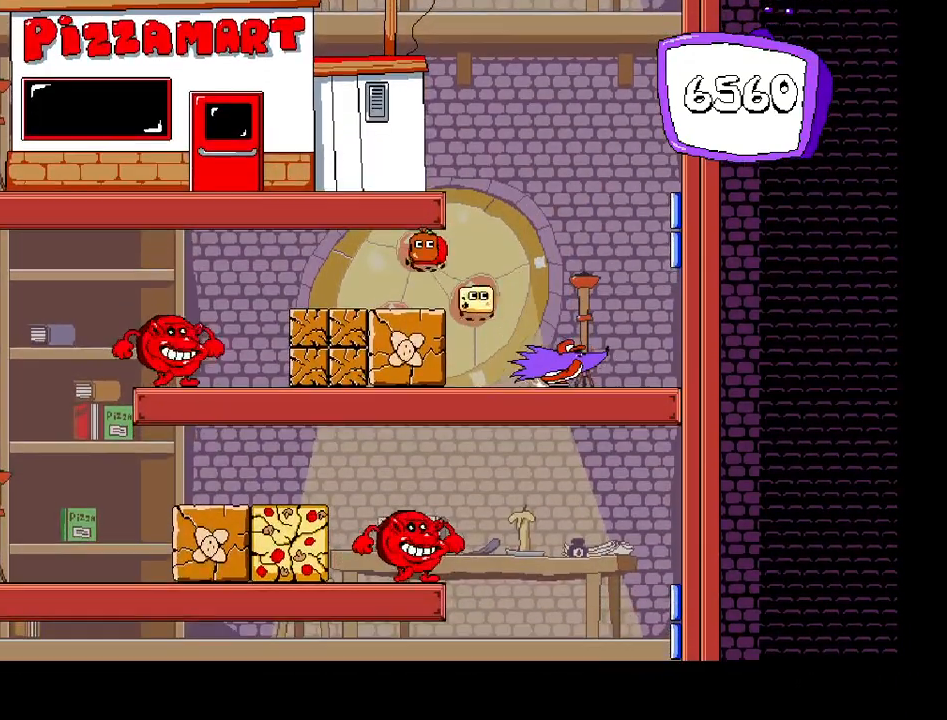
{"keys": ["right", "z"], "events": [[200, "left", "down"], [200, "right", "up"], [400, "right", "down"], [400, "z", "down"], [450, "left", "up"]]}